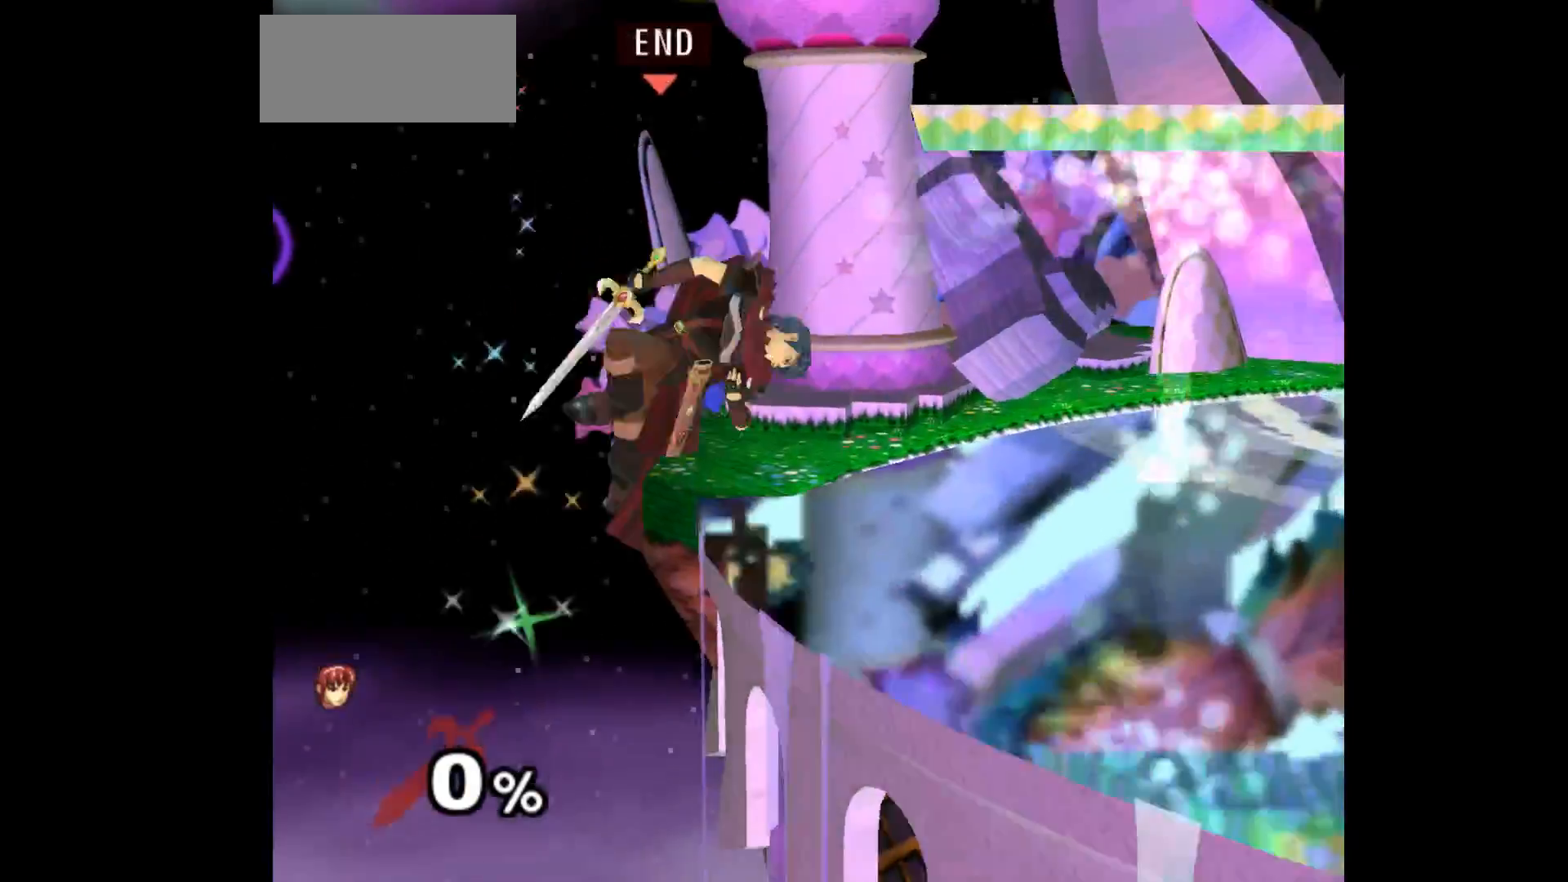
Gameplay with a controller (Nintendo layout); each line is a JSON object with the inputs held at the frame after it (dt_ms = milliseconds from this image to that frame). "events" lists button and stick changes between this image and that frame as [ms after this image, input, new state], when the widget could be followed in between. Not read: L3 R3 START right_stick.
{"dt_ms": 500, "buttons": ["L1"], "left_stick": "down-left", "events": [[83, "A", "down"], [100, "Z", "down"], [150, "left_stick", "down"], [167, "Z", "up"], [217, "A", "up"], [283, "left_stick", "center"], [367, "left_stick", "up-left"], [467, "left_stick", "down-left"], [483, "L1", "down"]]}
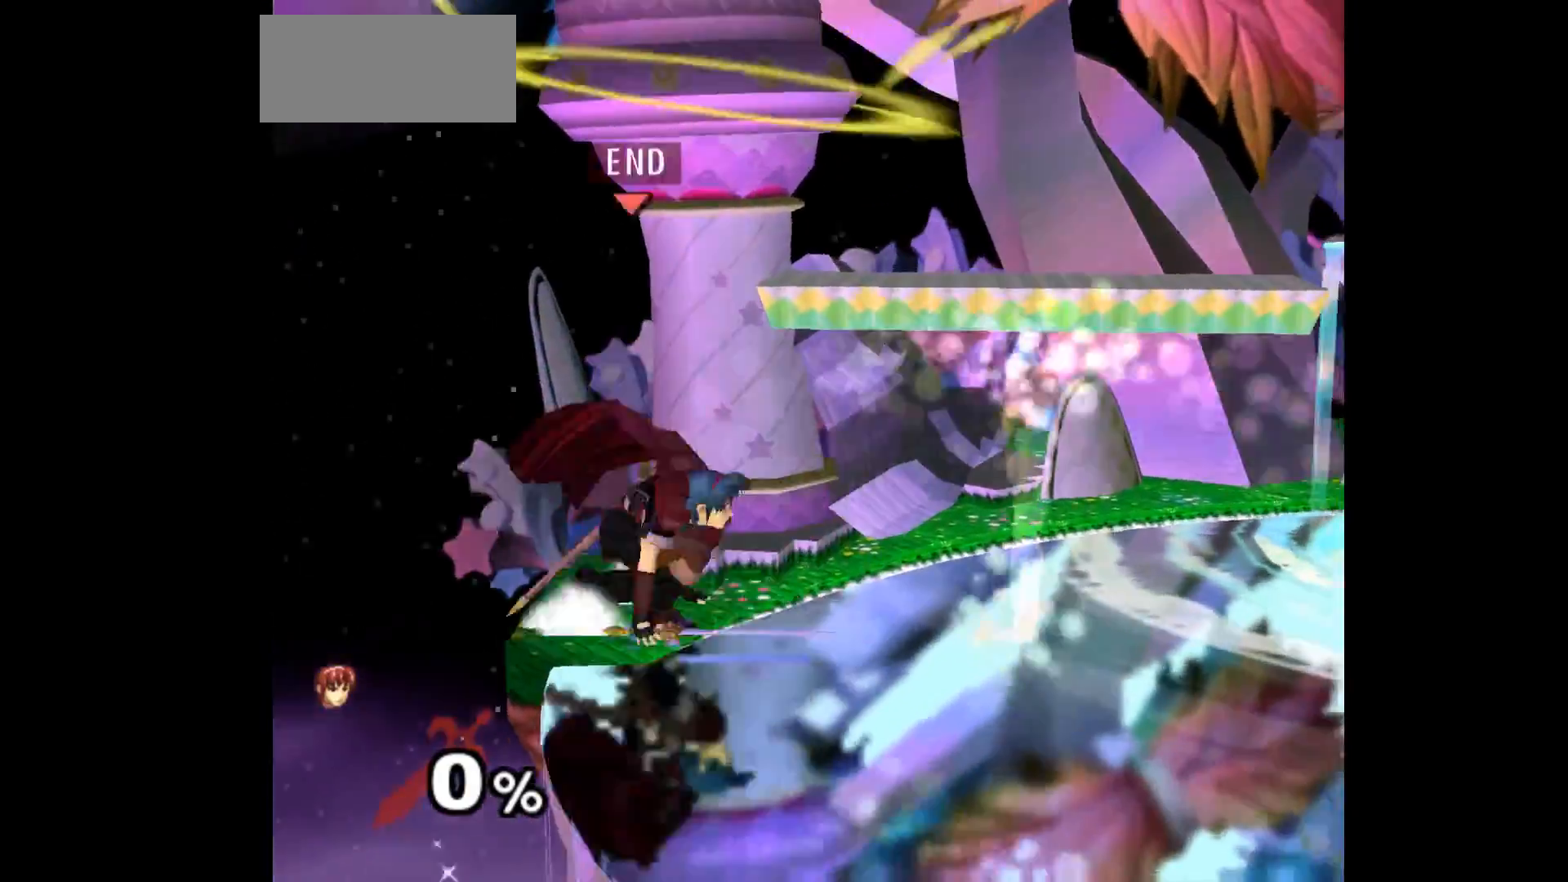
{"dt_ms": 1000, "buttons": [], "left_stick": "up-right"}
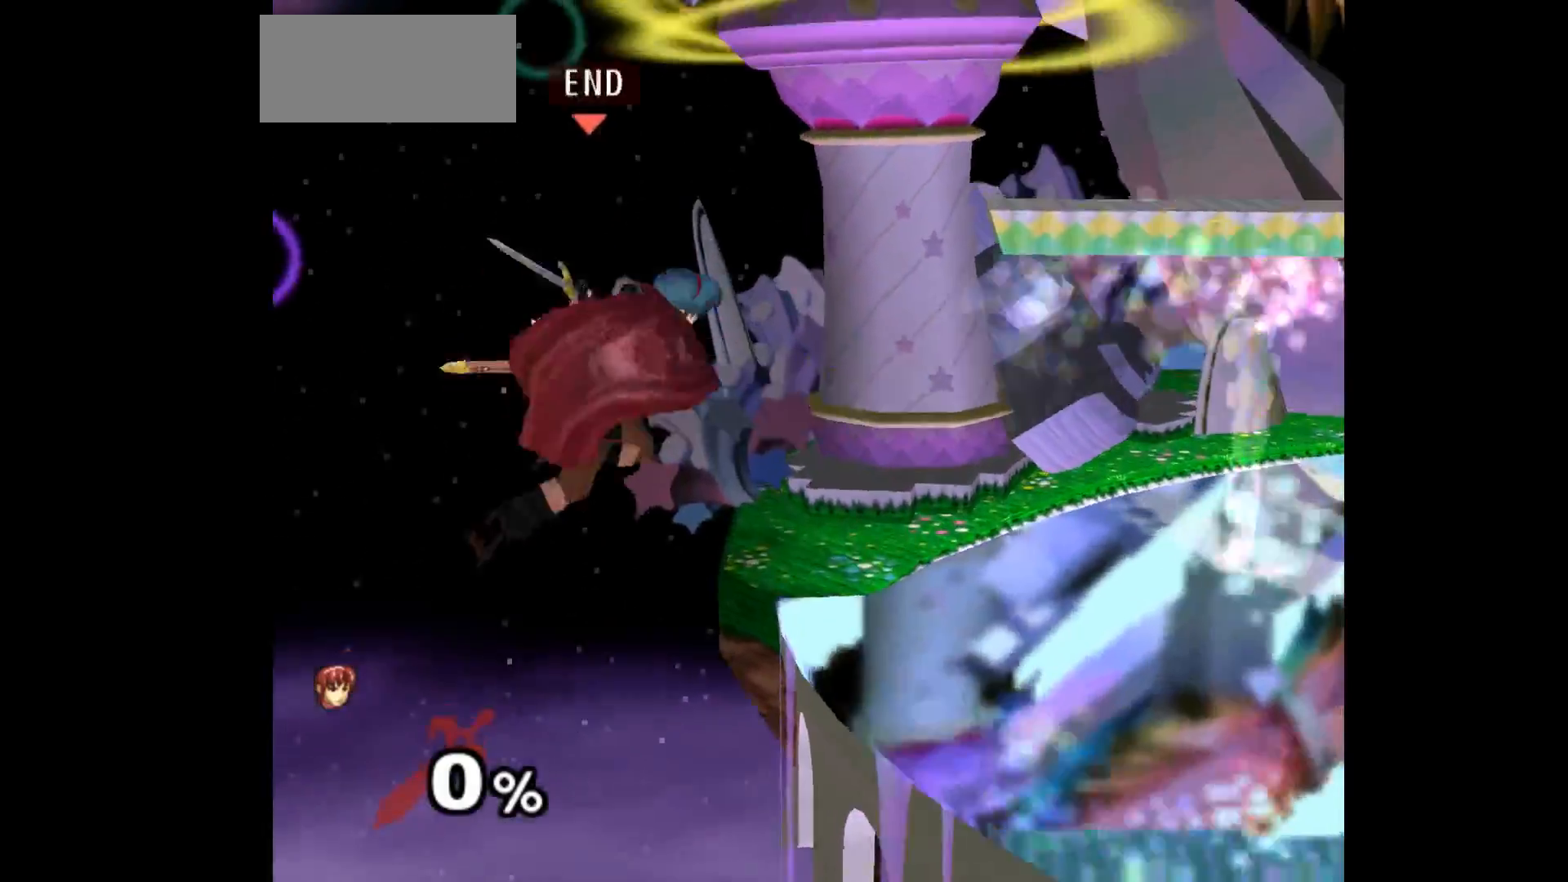
{"dt_ms": 500, "buttons": ["R1"], "left_stick": "center", "events": [[133, "left_stick", "left"], [350, "left_stick", "center"], [433, "R1", "down"]]}
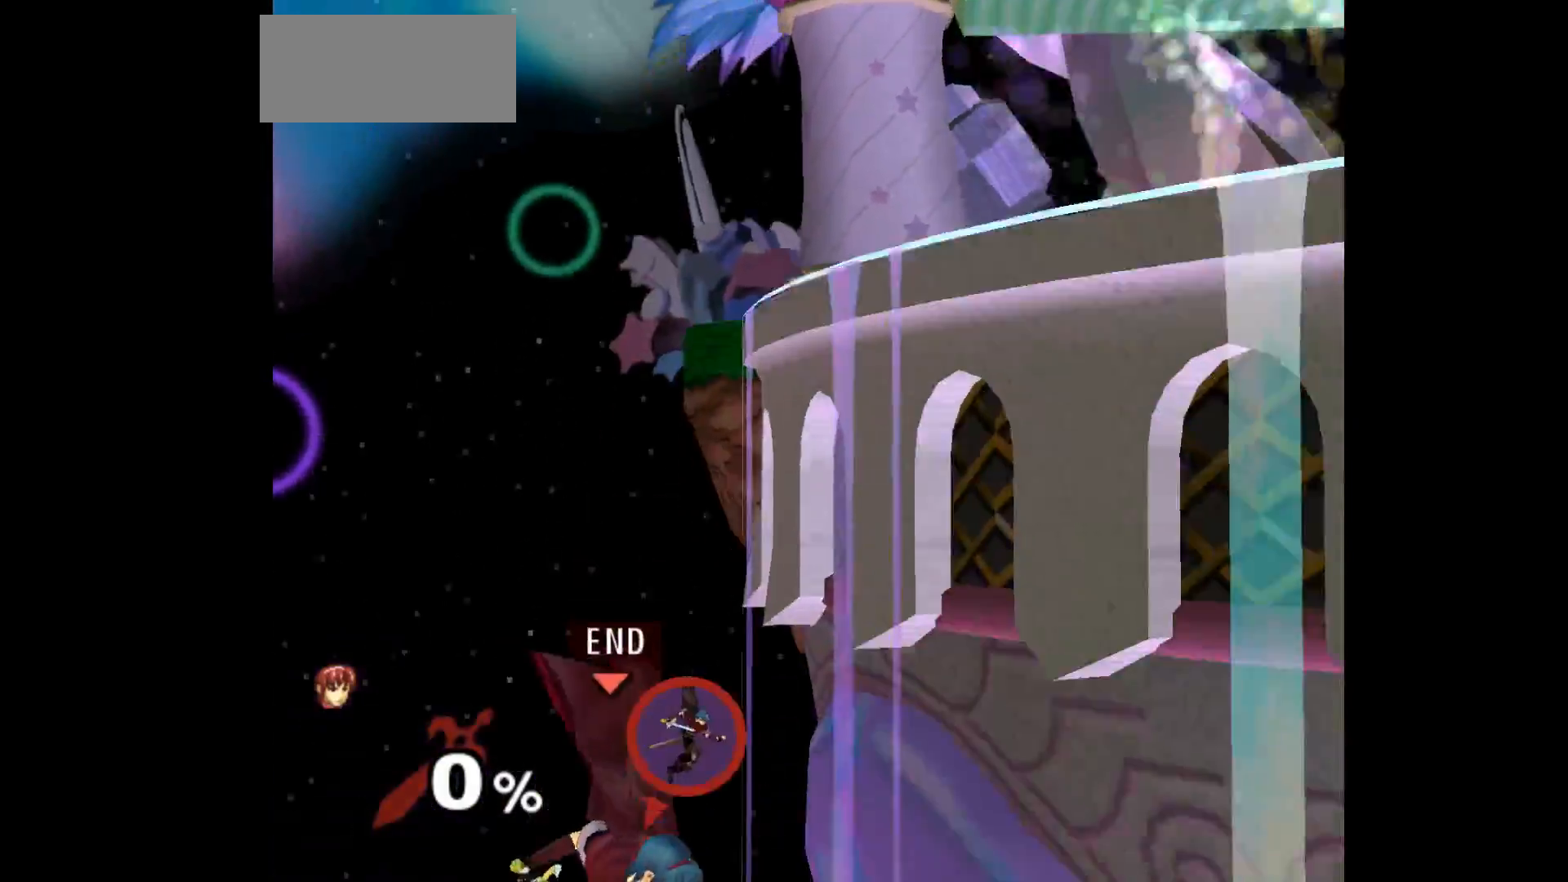
{"dt_ms": 500, "buttons": [], "left_stick": "center"}
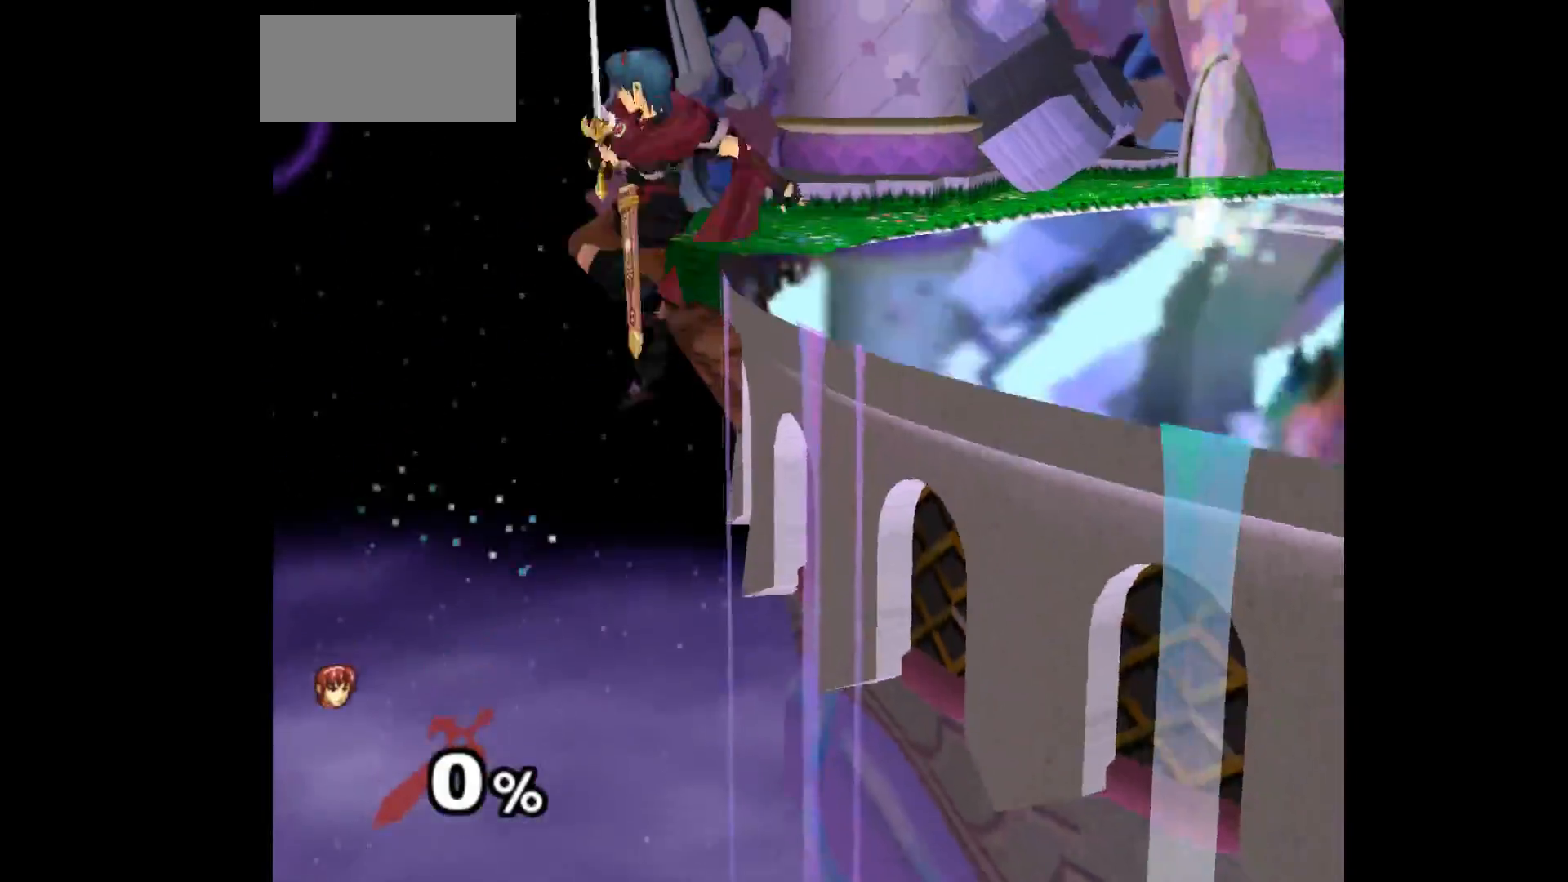
{"dt_ms": 500, "buttons": [], "left_stick": "up-right", "events": [[217, "left_stick", "down-left"], [317, "left_stick", "center"], [417, "left_stick", "down-left"], [500, "left_stick", "up-right"]]}
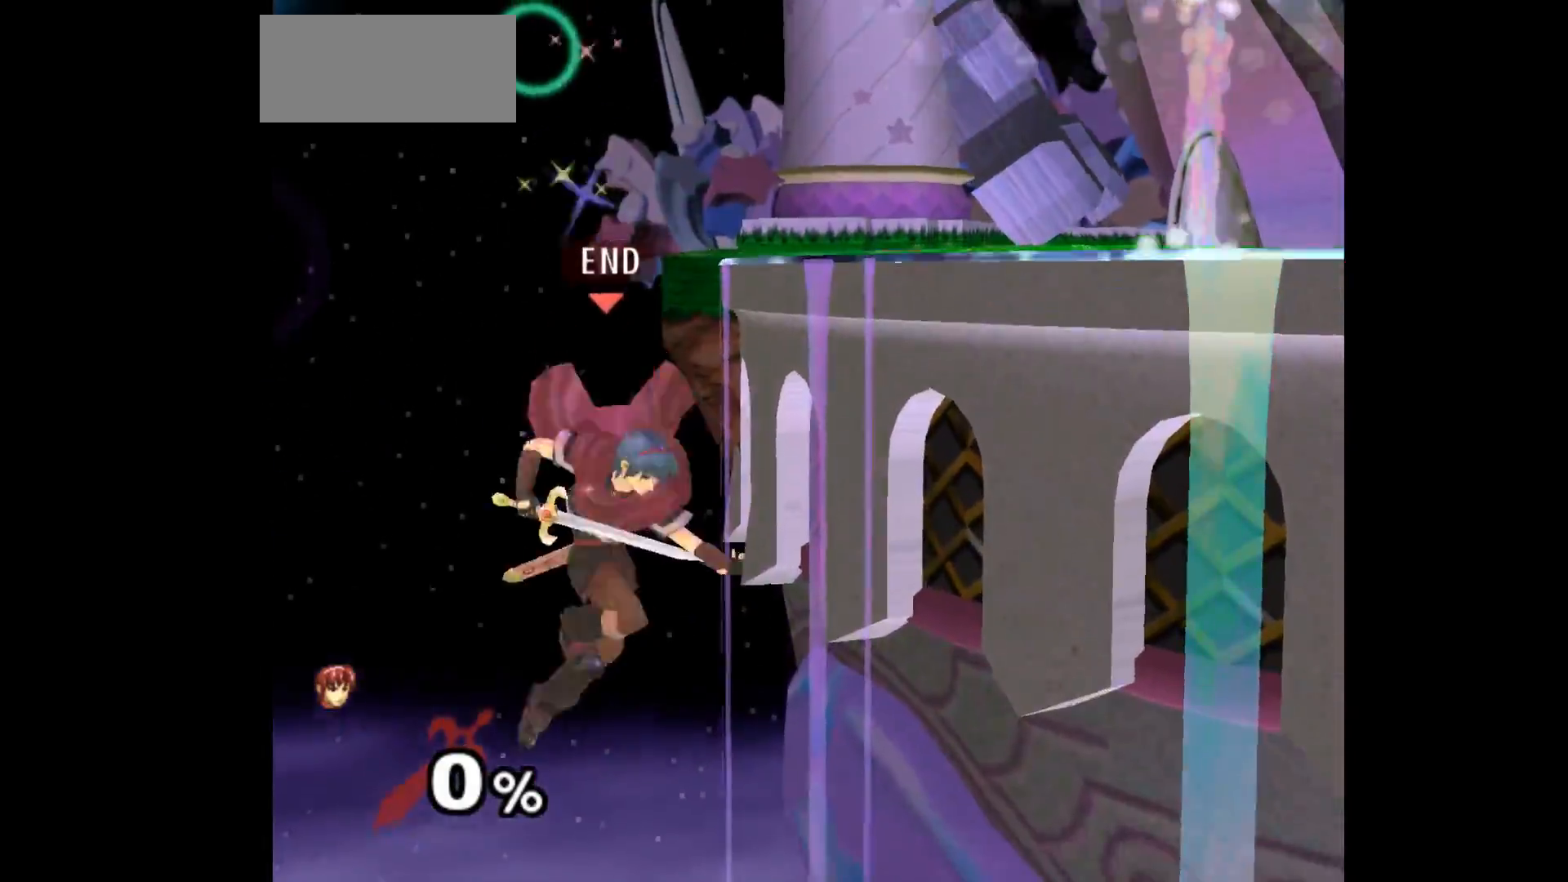
{"dt_ms": 500, "buttons": [], "left_stick": "up-right", "events": [[283, "left_stick", "left"], [383, "A", "down"], [417, "left_stick", "up-right"], [450, "A", "up"]]}
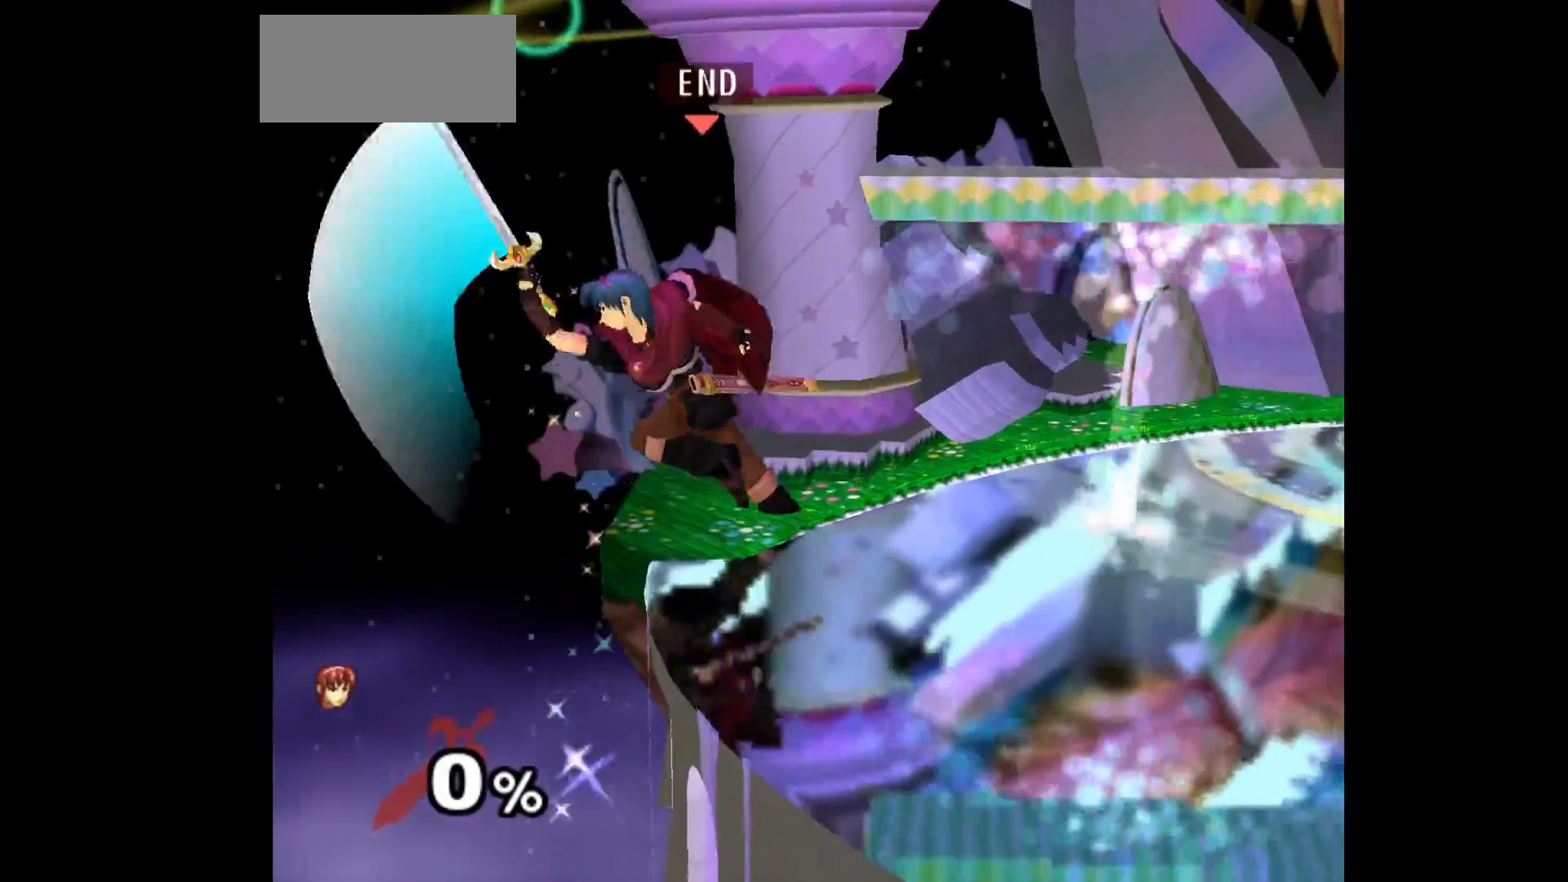
{"dt_ms": 500, "buttons": ["L1"], "left_stick": "down-left", "events": [[67, "Z", "down"], [83, "left_stick", "down"], [183, "Z", "up"], [200, "left_stick", "center"], [317, "left_stick", "up"], [433, "L1", "down"], [450, "left_stick", "down-left"]]}
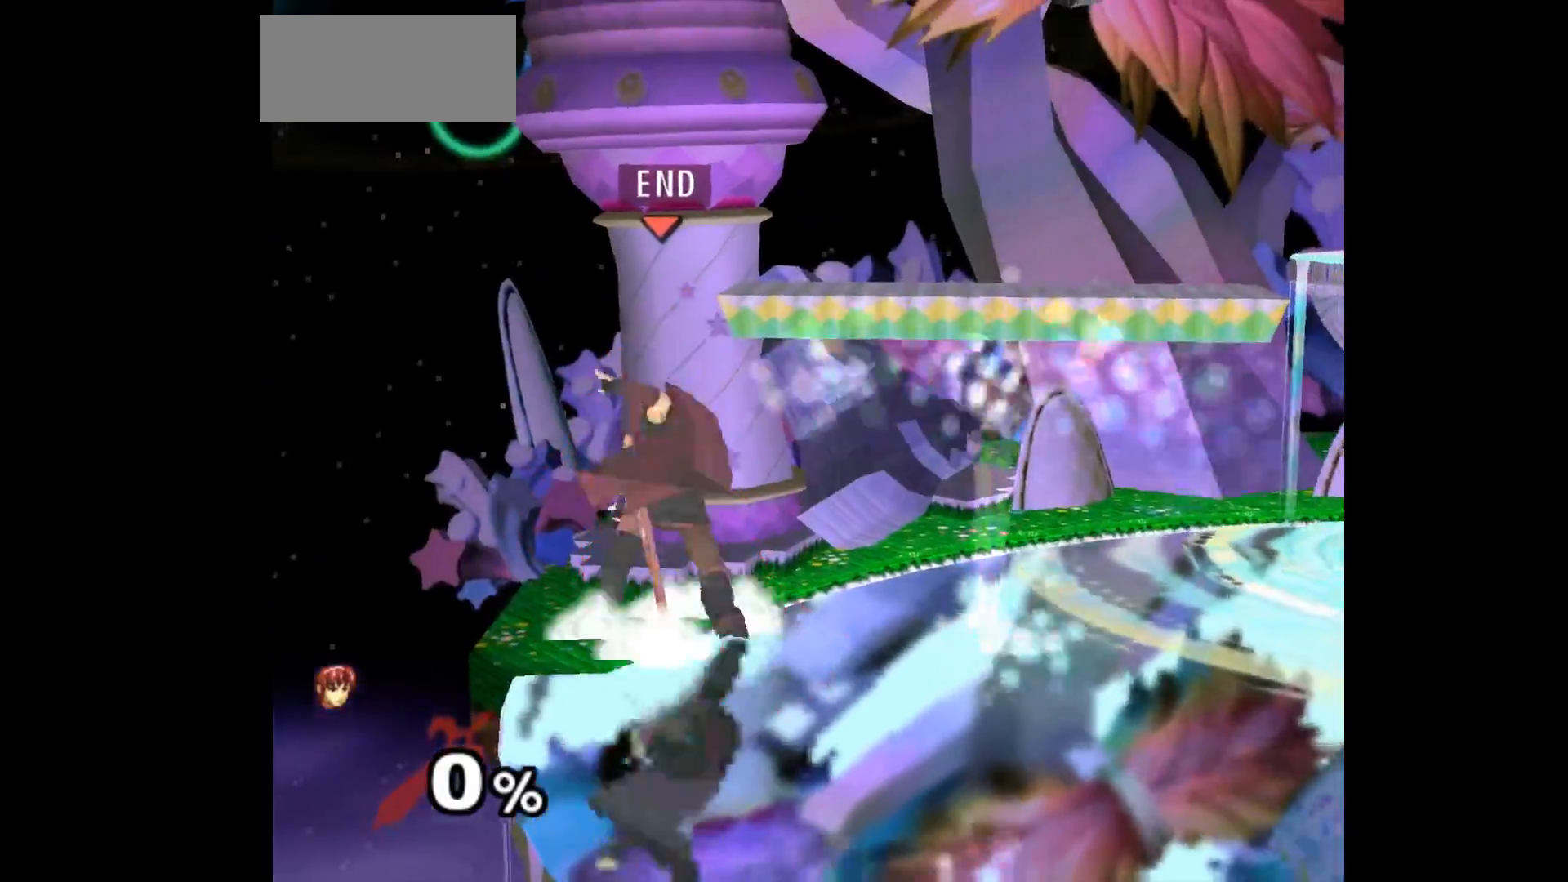
{"dt_ms": 500, "buttons": ["L1"], "left_stick": "up", "events": [[83, "left_stick", "down-right"], [117, "L1", "up"], [183, "left_stick", "center"], [417, "left_stick", "up"], [500, "L1", "down"]]}
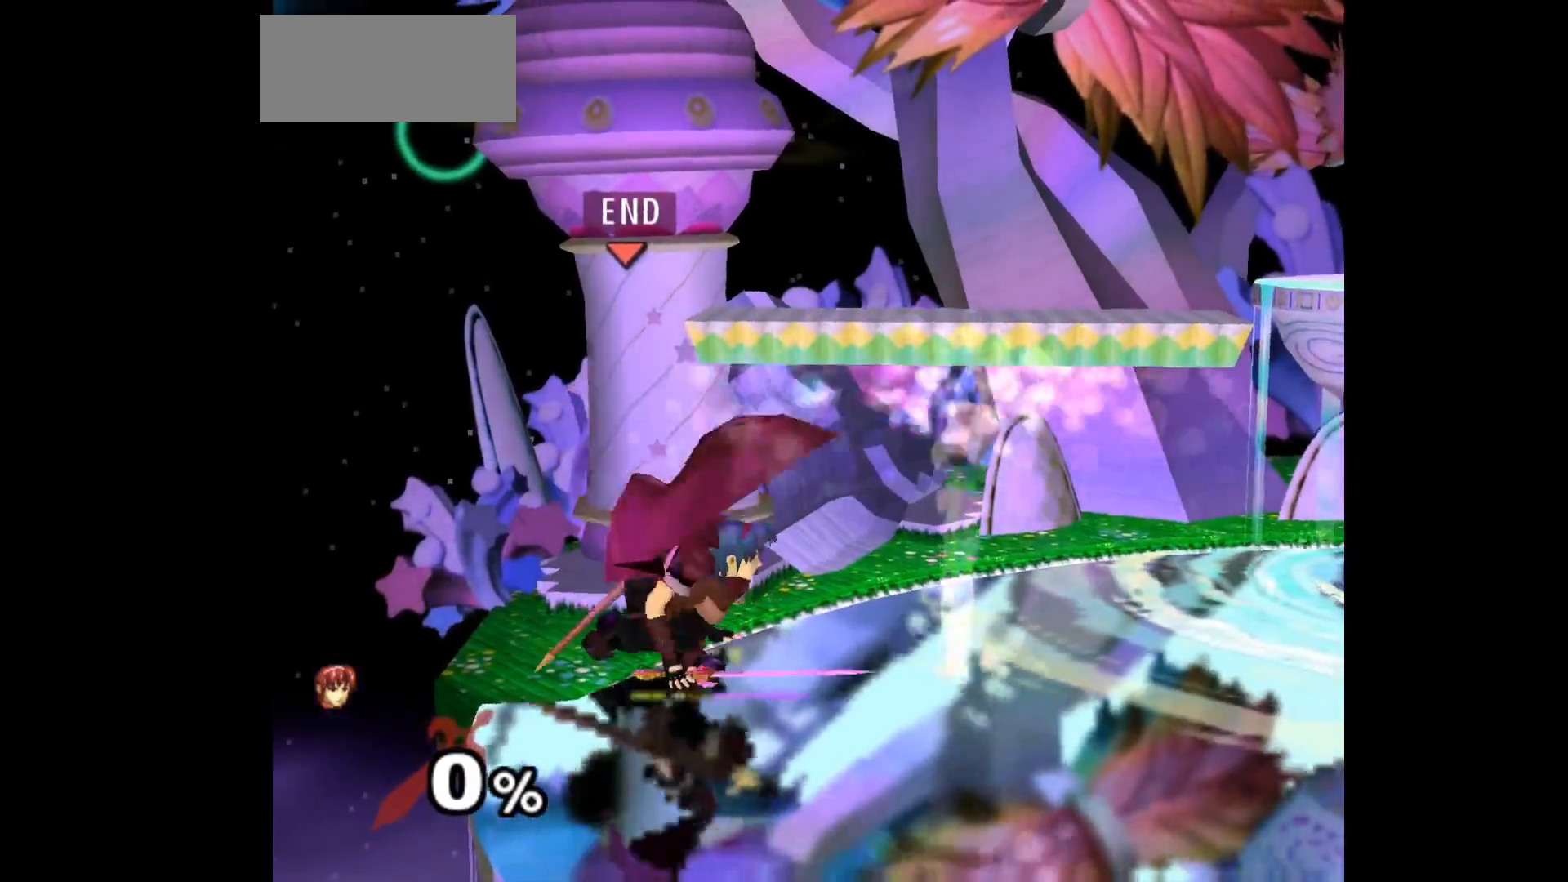
{"dt_ms": 500, "buttons": [], "left_stick": "center", "events": [[17, "left_stick", "down-left"], [133, "left_stick", "down-right"], [183, "L1", "up"], [183, "left_stick", "right"], [367, "left_stick", "center"]]}
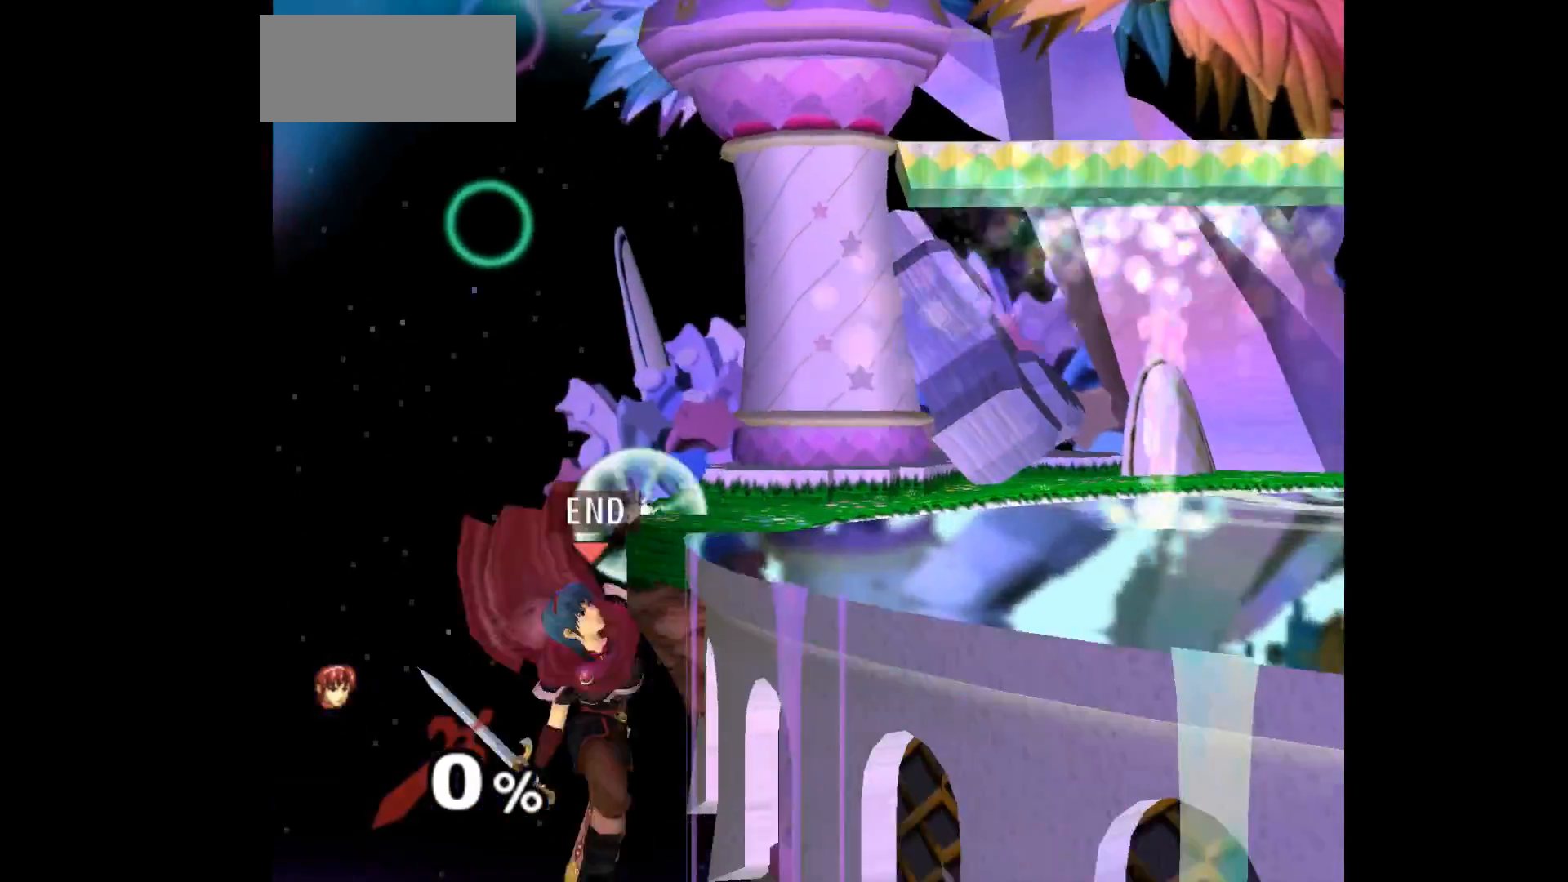
{"dt_ms": 500, "buttons": ["A"], "left_stick": "left", "events": [[50, "left_stick", "left"], [150, "left_stick", "up-right"], [433, "left_stick", "left"], [500, "A", "down"]]}
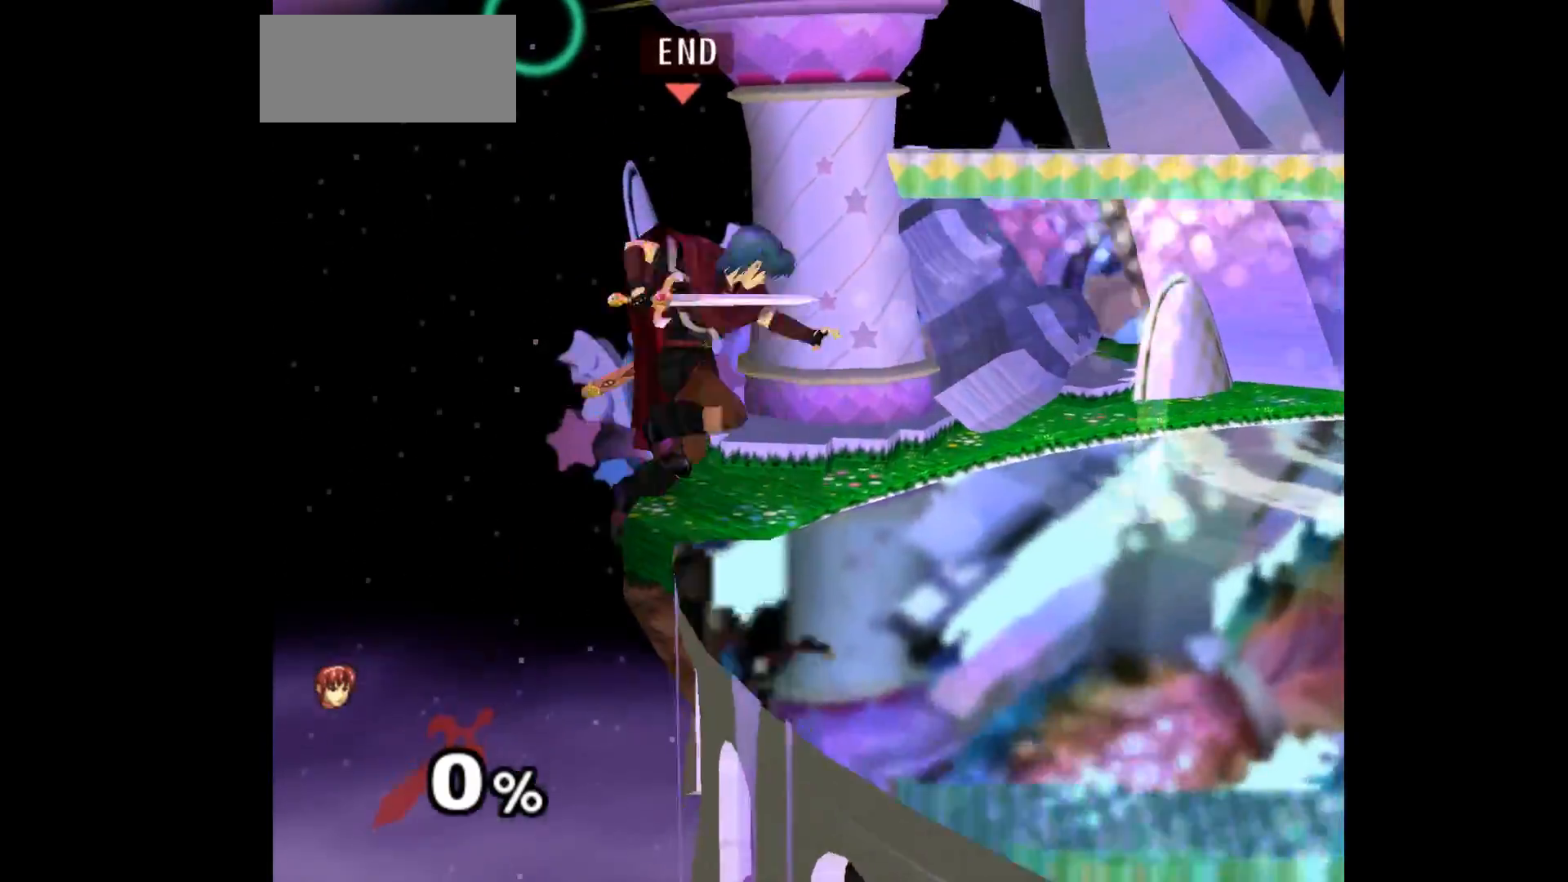
{"dt_ms": 500, "buttons": [], "left_stick": "up", "events": [[83, "left_stick", "up-right"], [117, "A", "up"], [183, "Z", "down"], [217, "left_stick", "down"], [300, "Z", "up"], [333, "left_stick", "center"], [483, "left_stick", "up"]]}